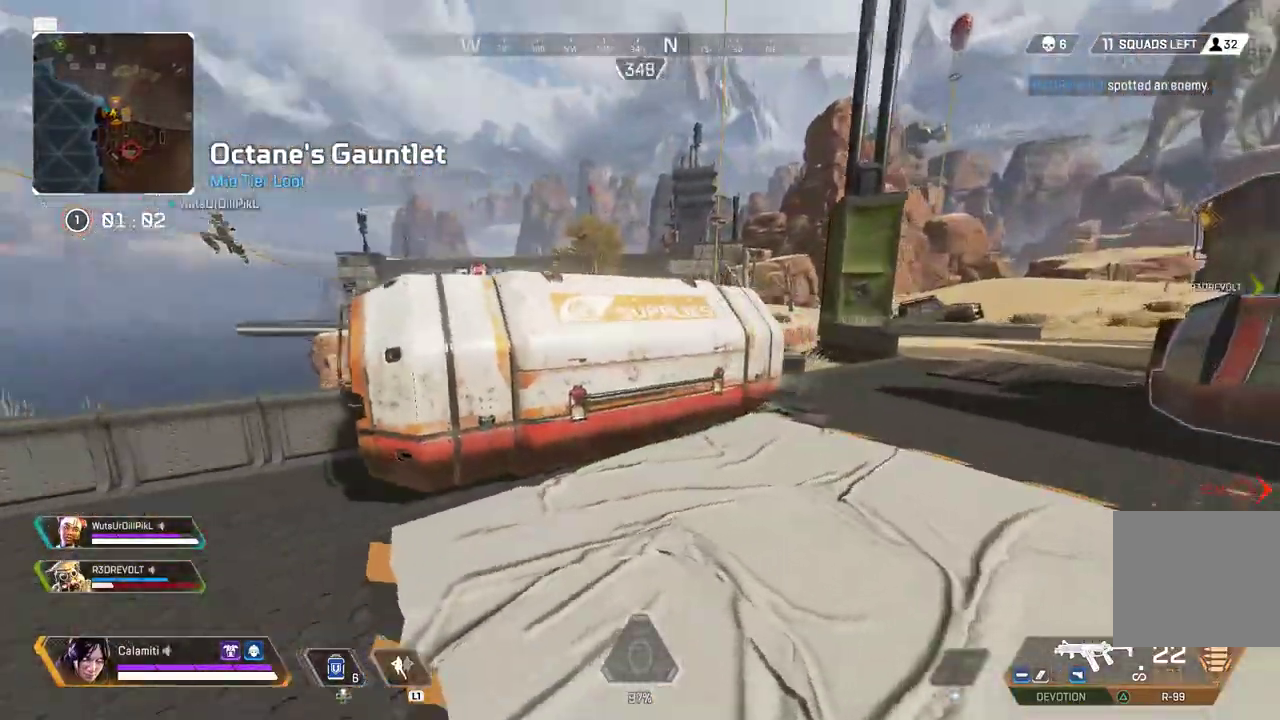
Gameplay with a controller (PlayStation layout); each line is a JSON object with the inputs held at the frame after it (dt_ms = milliseconds from this image to that frame). "events" lists button and stick changes between this image and that frame as [ms after this image, input, new state], when the widget could be followed in between.
{"dt_ms": 500, "buttons": [], "left_stick": "up-left", "right_stick": "center", "events": [[17, "CIRCLE", "up"], [117, "CIRCLE", "down"], [183, "CIRCLE", "up"], [267, "CIRCLE", "down"], [300, "left_stick", "up"], [333, "CIRCLE", "up"], [433, "left_stick", "up-left"]]}
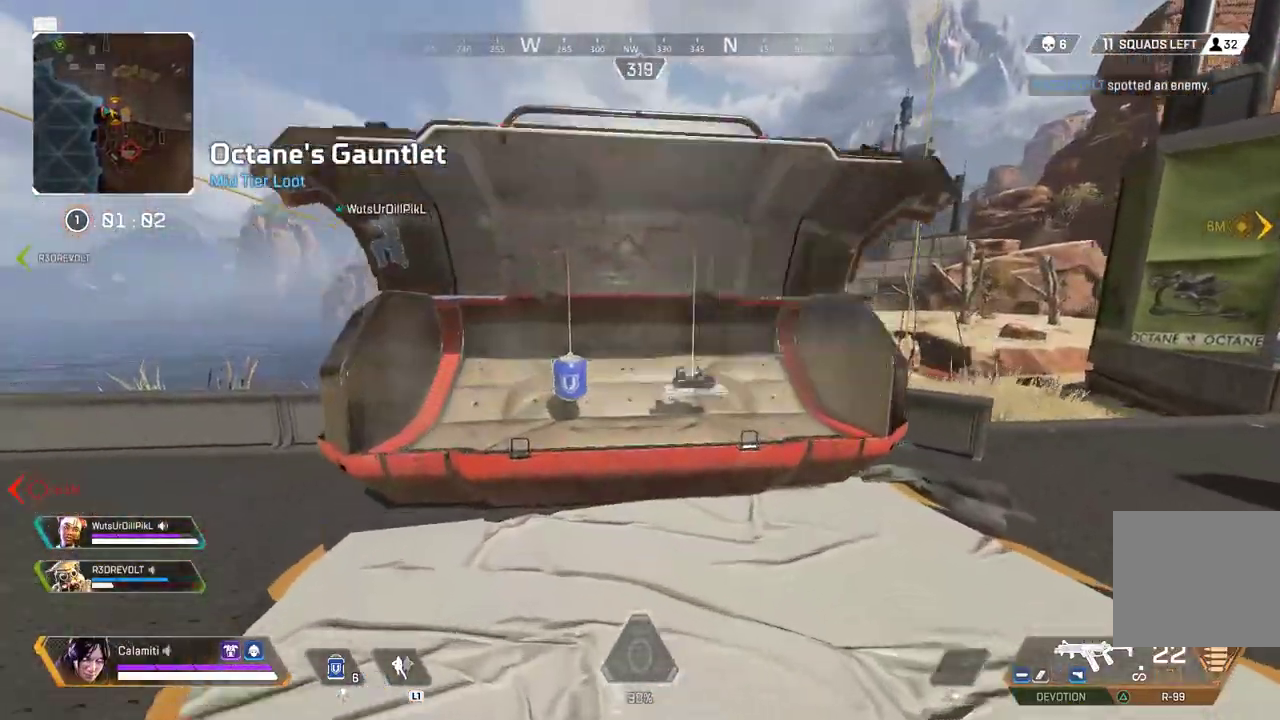
{"dt_ms": 500, "buttons": ["L3"], "left_stick": "up-right", "right_stick": "right", "events": [[150, "SQUARE", "down"], [167, "left_stick", "center"], [217, "SQUARE", "up"], [217, "left_stick", "up-right"], [217, "right_stick", "right"], [350, "L3", "down"]]}
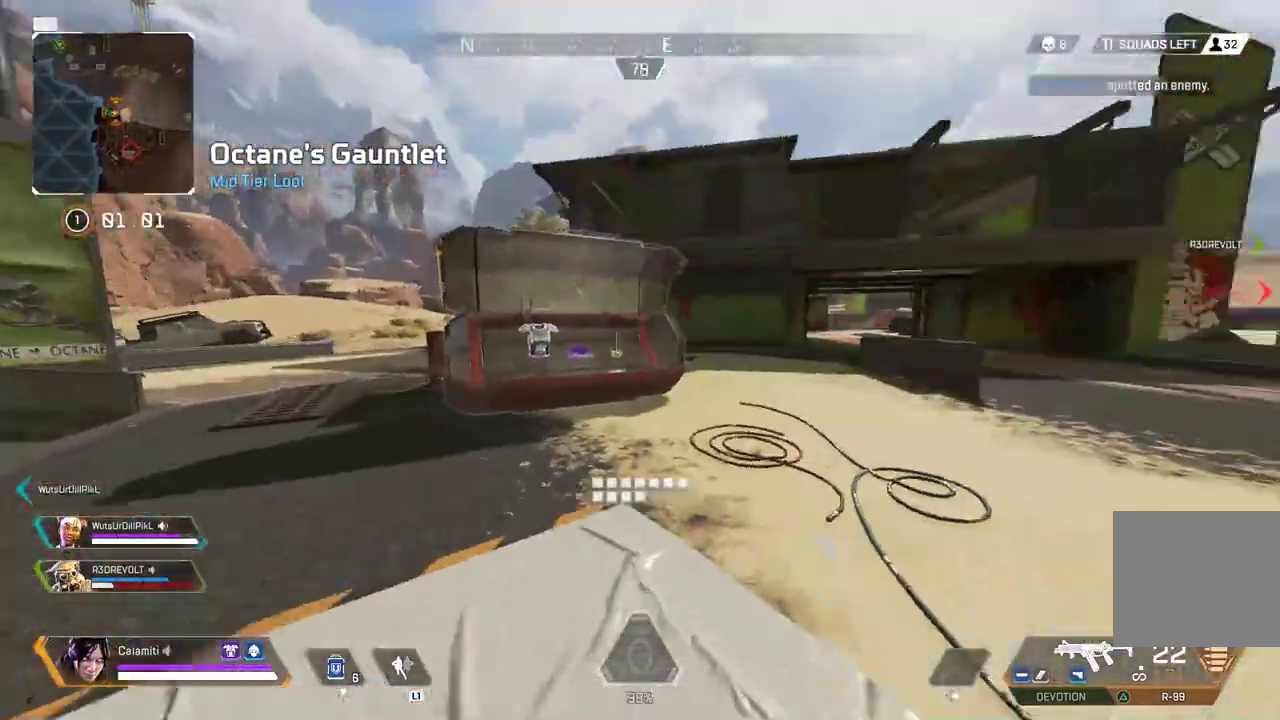
{"dt_ms": 500, "buttons": [], "left_stick": "up", "right_stick": "center", "events": [[17, "L3", "up"], [17, "left_stick", "up"], [33, "right_stick", "center"]]}
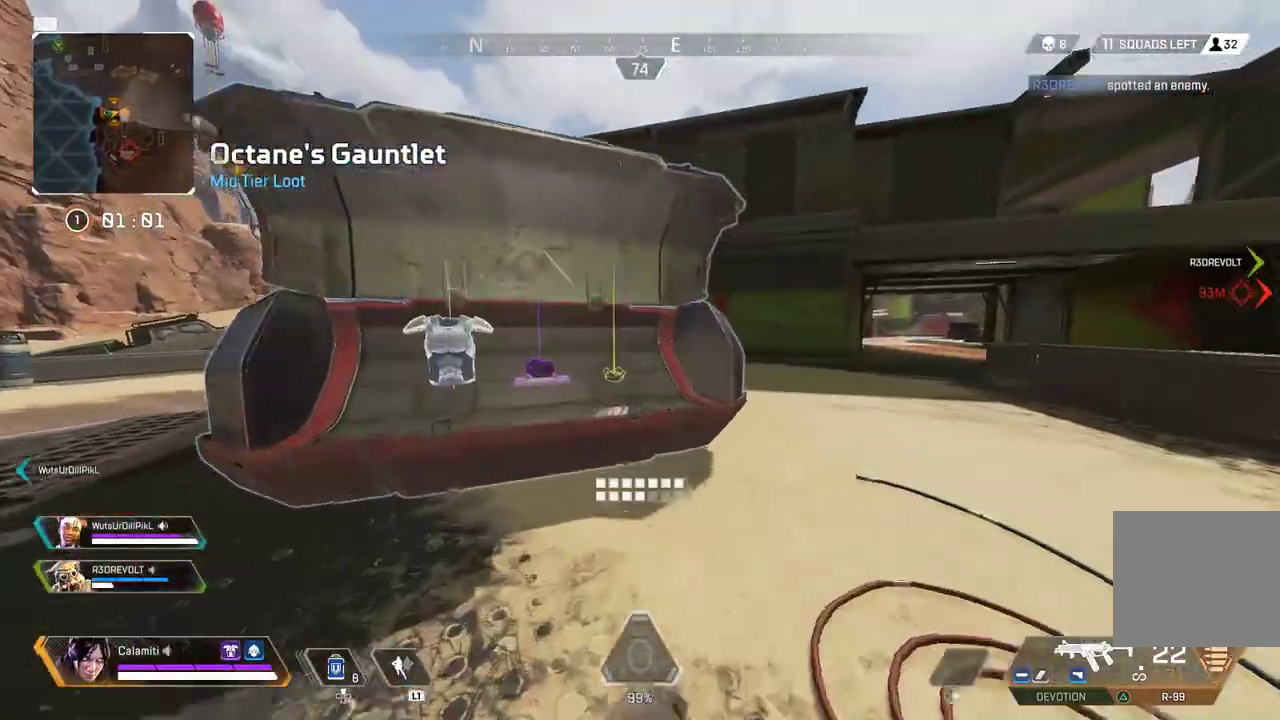
{"dt_ms": 500, "buttons": [], "left_stick": "center", "right_stick": "center", "events": [[100, "left_stick", "center"]]}
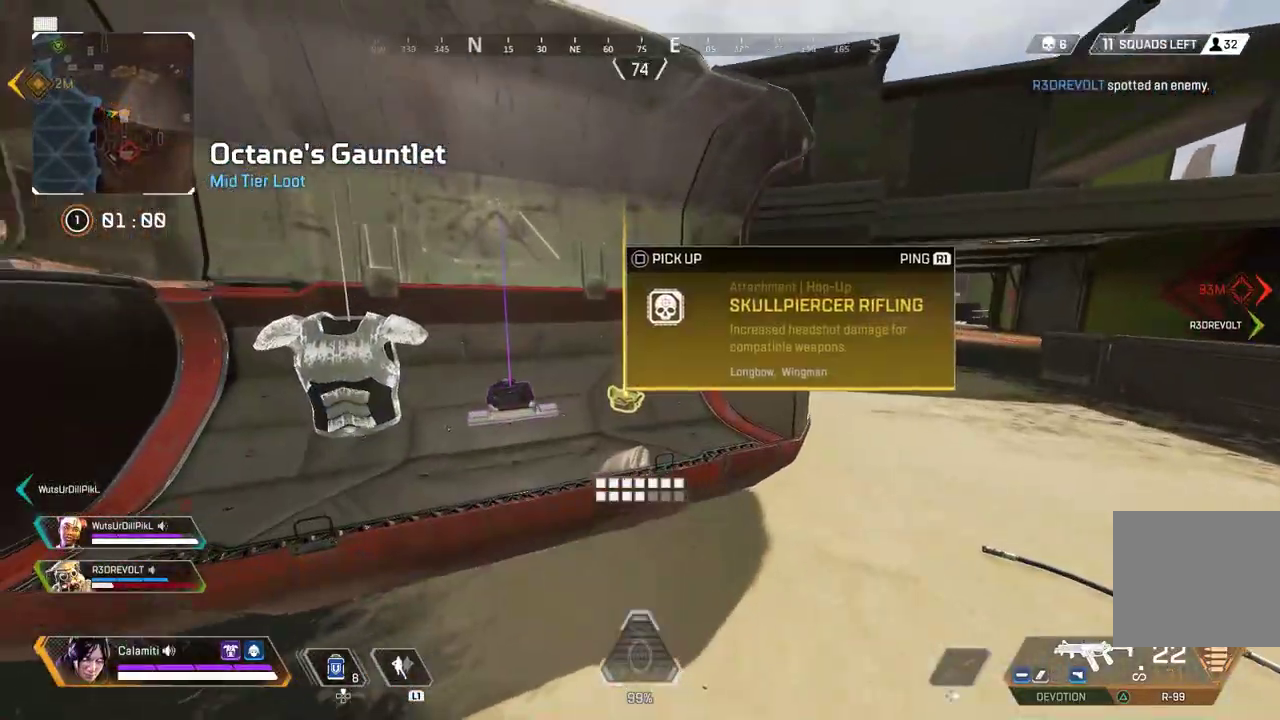
{"dt_ms": 500, "buttons": [], "left_stick": "up-left", "right_stick": "center", "events": [[33, "right_stick", "left"], [83, "left_stick", "up-left"], [300, "L3", "down"], [417, "right_stick", "center"], [433, "L3", "up"]]}
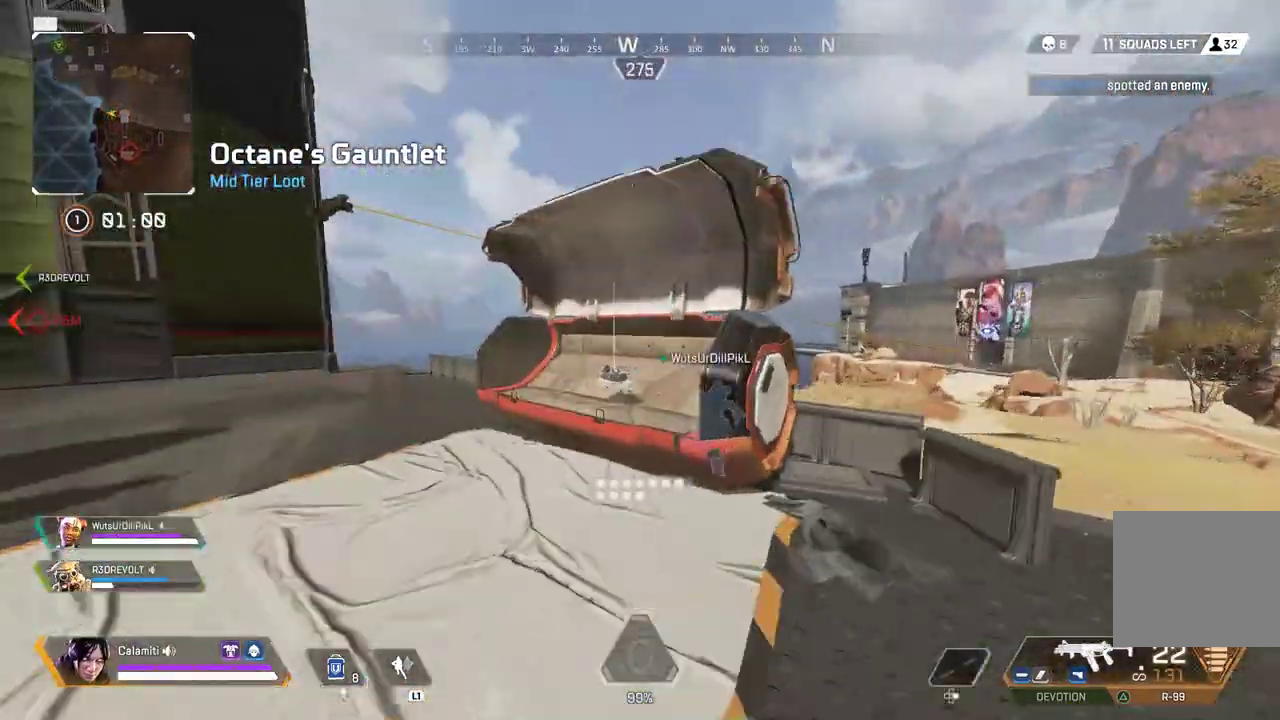
{"dt_ms": 500, "buttons": [], "left_stick": "center", "right_stick": "center", "events": [[317, "left_stick", "center"]]}
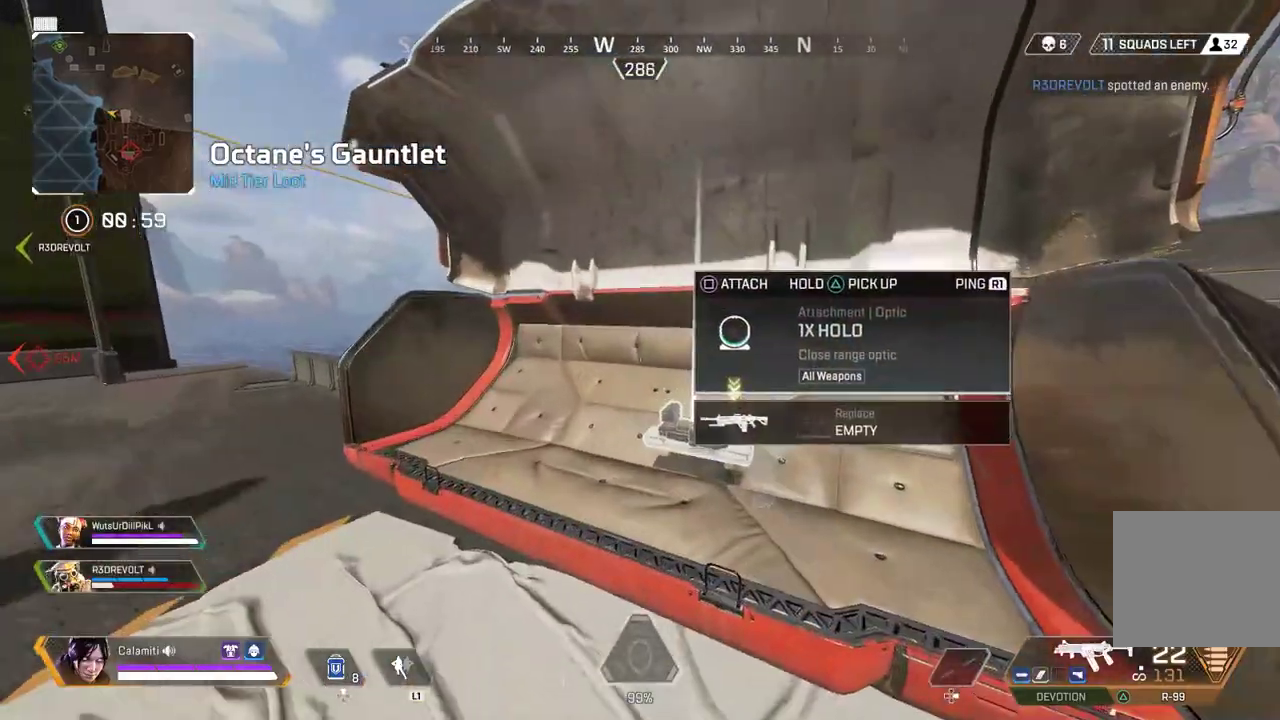
{"dt_ms": 500, "buttons": [], "left_stick": "right", "right_stick": "center", "events": [[33, "left_stick", "right"], [67, "TRIANGLE", "down"], [150, "TRIANGLE", "up"], [200, "left_stick", "center"], [250, "left_stick", "left"], [433, "left_stick", "right"]]}
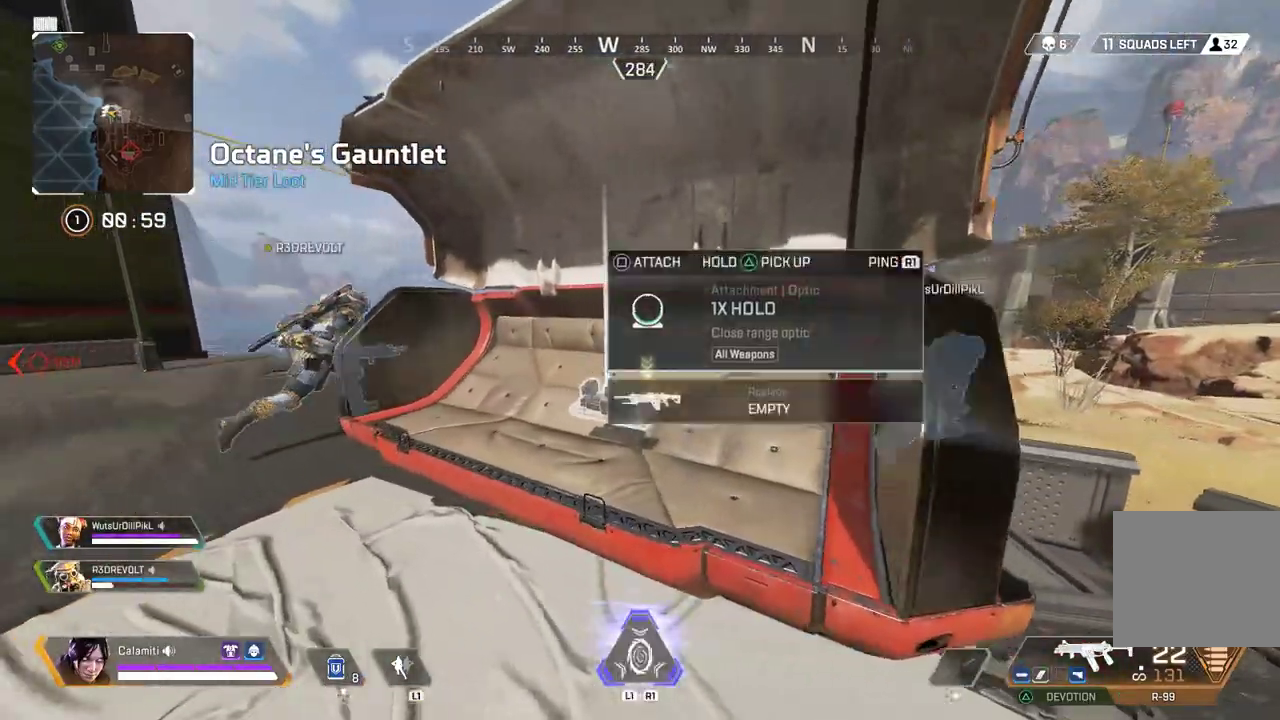
{"dt_ms": 500, "buttons": [], "left_stick": "center", "right_stick": "center", "events": [[67, "left_stick", "left"], [100, "TRIANGLE", "down"], [183, "TRIANGLE", "up"], [217, "left_stick", "right"], [350, "left_stick", "left"], [500, "left_stick", "center"]]}
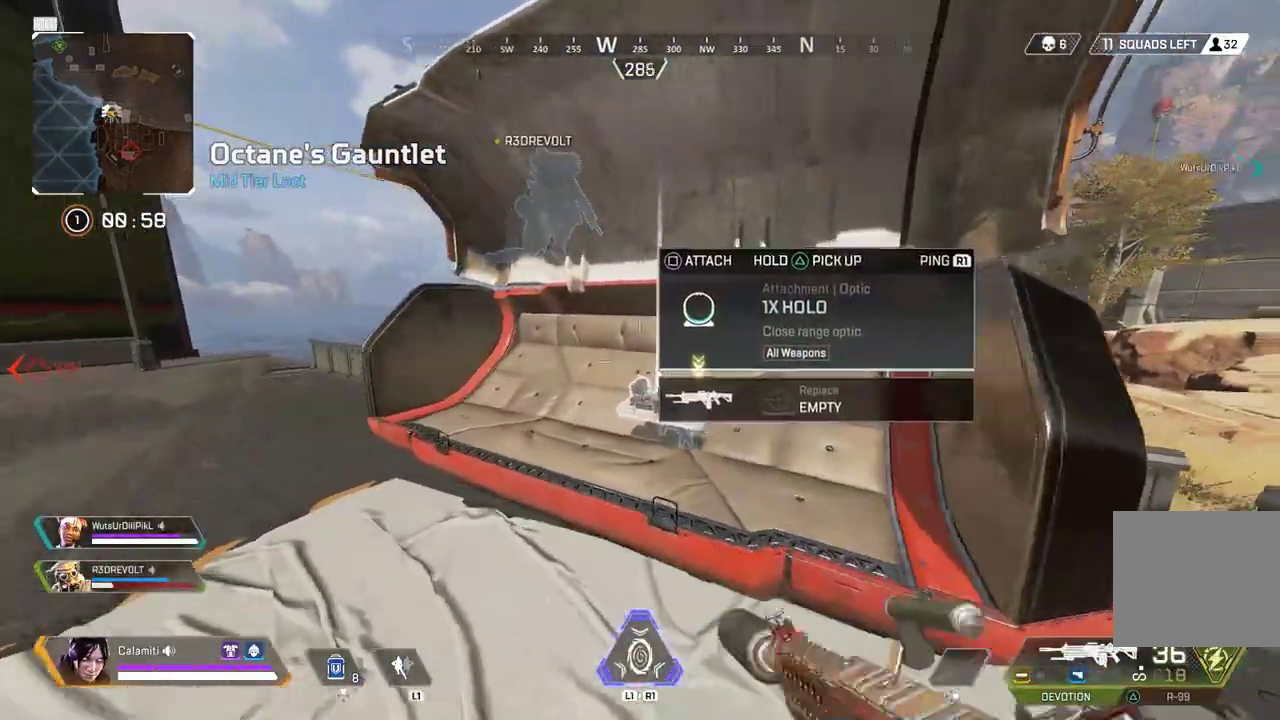
{"dt_ms": 500, "buttons": ["TRIANGLE", "L3"], "left_stick": "up", "right_stick": "left", "events": [[83, "SQUARE", "down"], [150, "SQUARE", "up"], [183, "left_stick", "left"], [250, "right_stick", "left"], [267, "left_stick", "up"], [317, "L3", "down"], [317, "TRIANGLE", "down"], [383, "TRIANGLE", "up"], [450, "TRIANGLE", "down"]]}
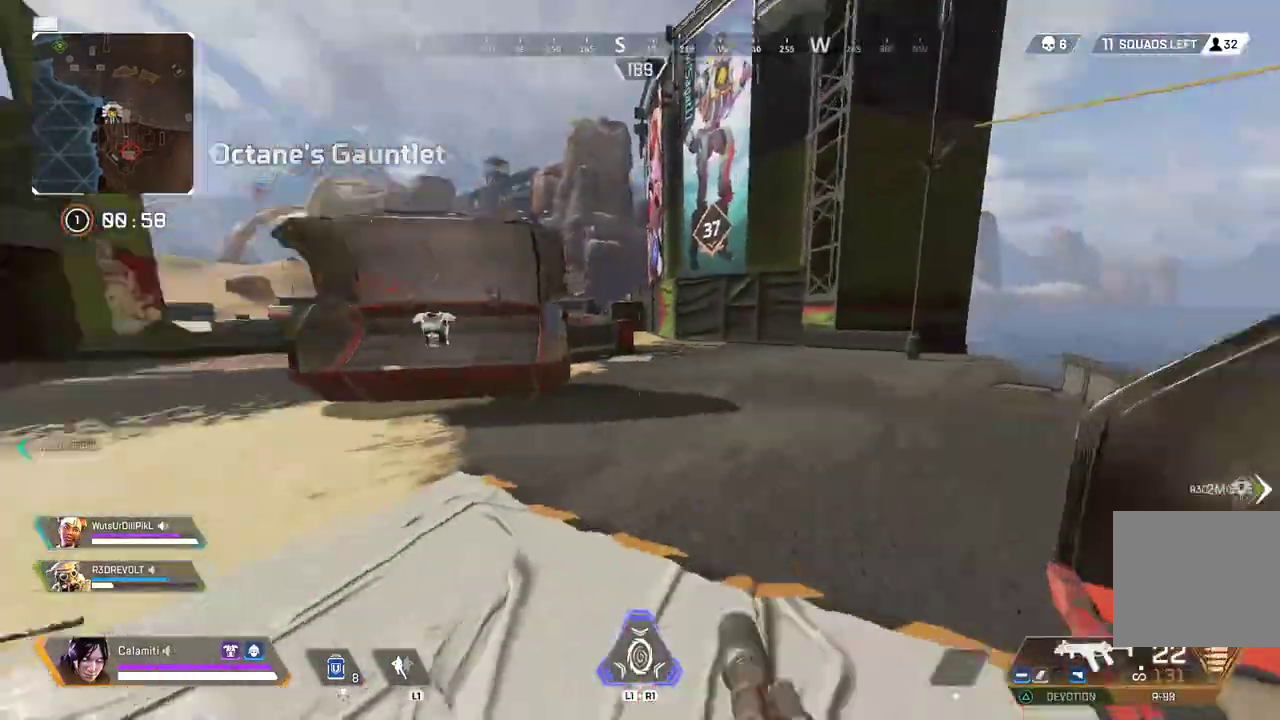
{"dt_ms": 500, "buttons": [], "left_stick": "up", "right_stick": "center", "events": [[183, "right_stick", "center"], [200, "L3", "up"], [200, "TRIANGLE", "up"]]}
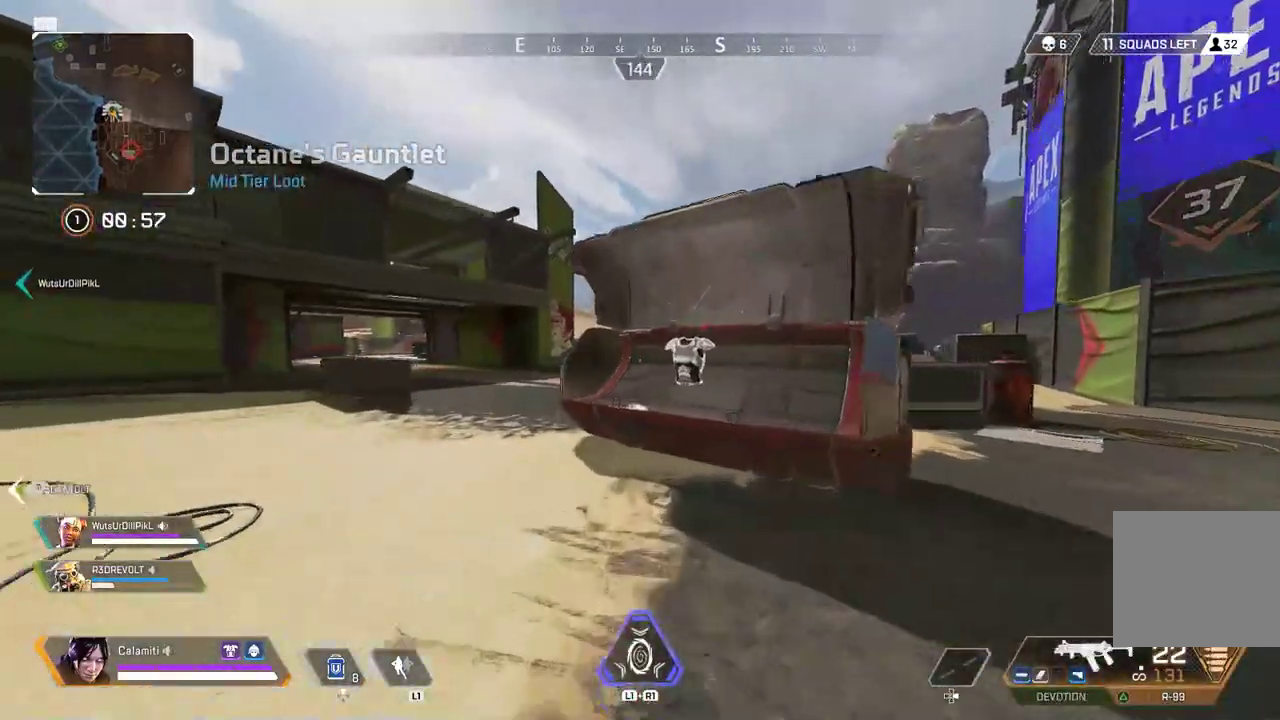
{"dt_ms": 500, "buttons": [], "left_stick": "up", "right_stick": "center", "events": []}
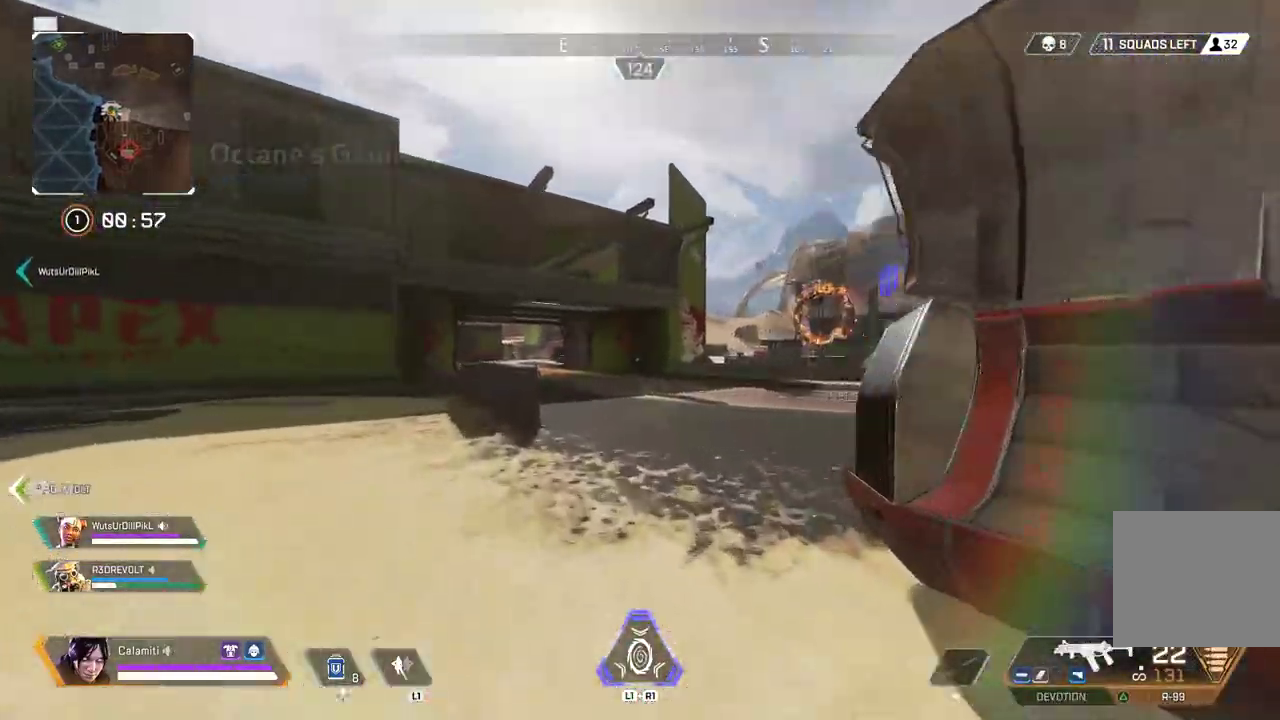
{"dt_ms": 500, "buttons": [], "left_stick": "up", "right_stick": "center", "events": [[200, "right_stick", "left"], [483, "right_stick", "center"]]}
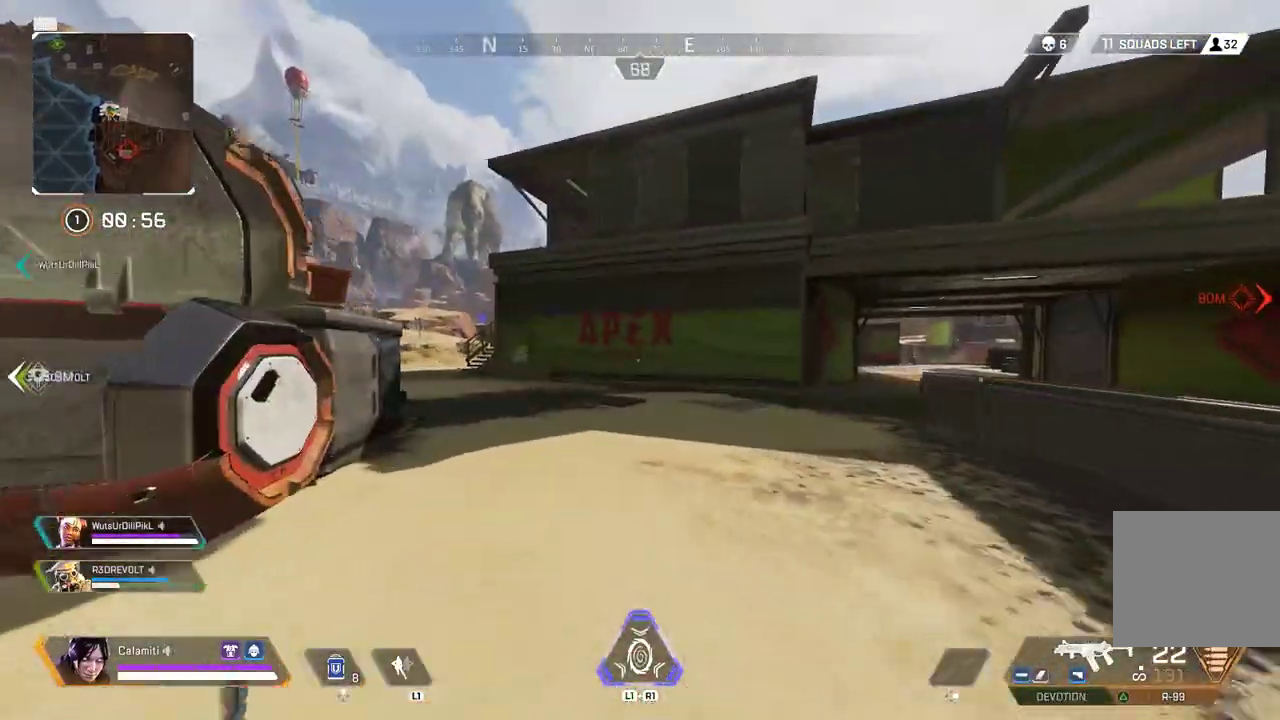
{"dt_ms": 500, "buttons": [], "left_stick": "up", "right_stick": "center", "events": []}
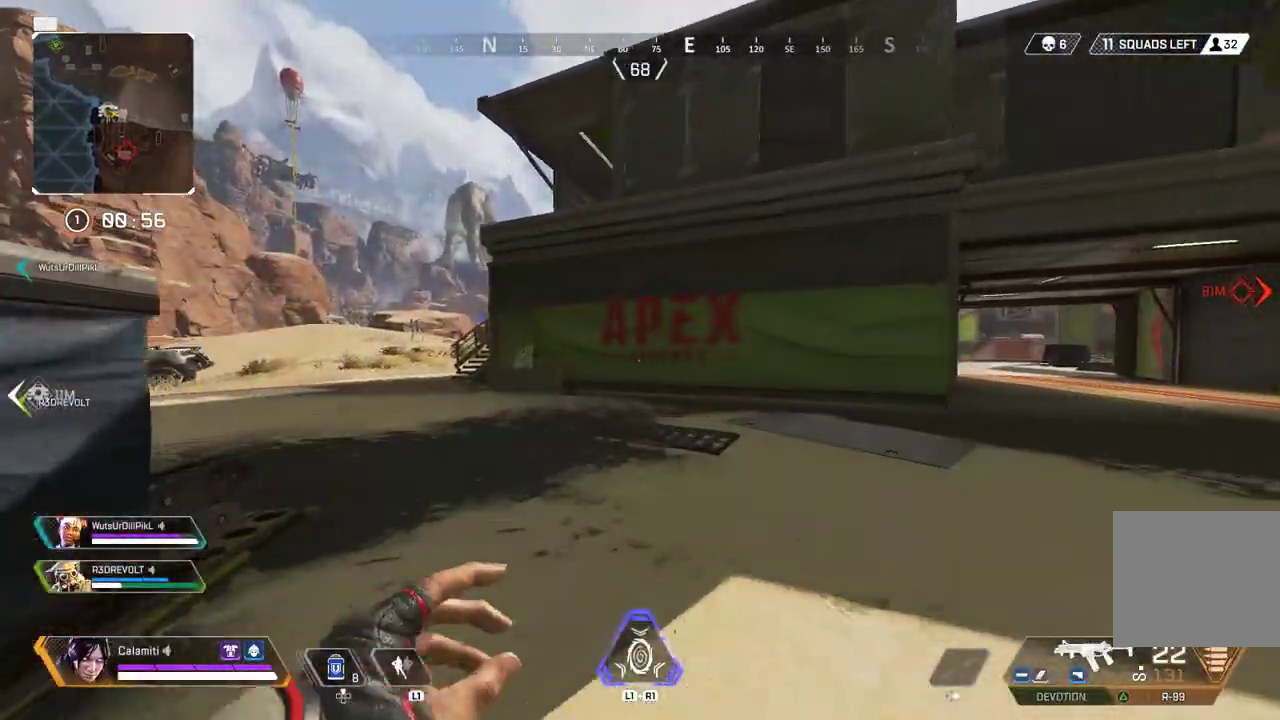
{"dt_ms": 500, "buttons": ["CIRCLE"], "left_stick": "up", "right_stick": "center", "events": [[450, "CIRCLE", "down"]]}
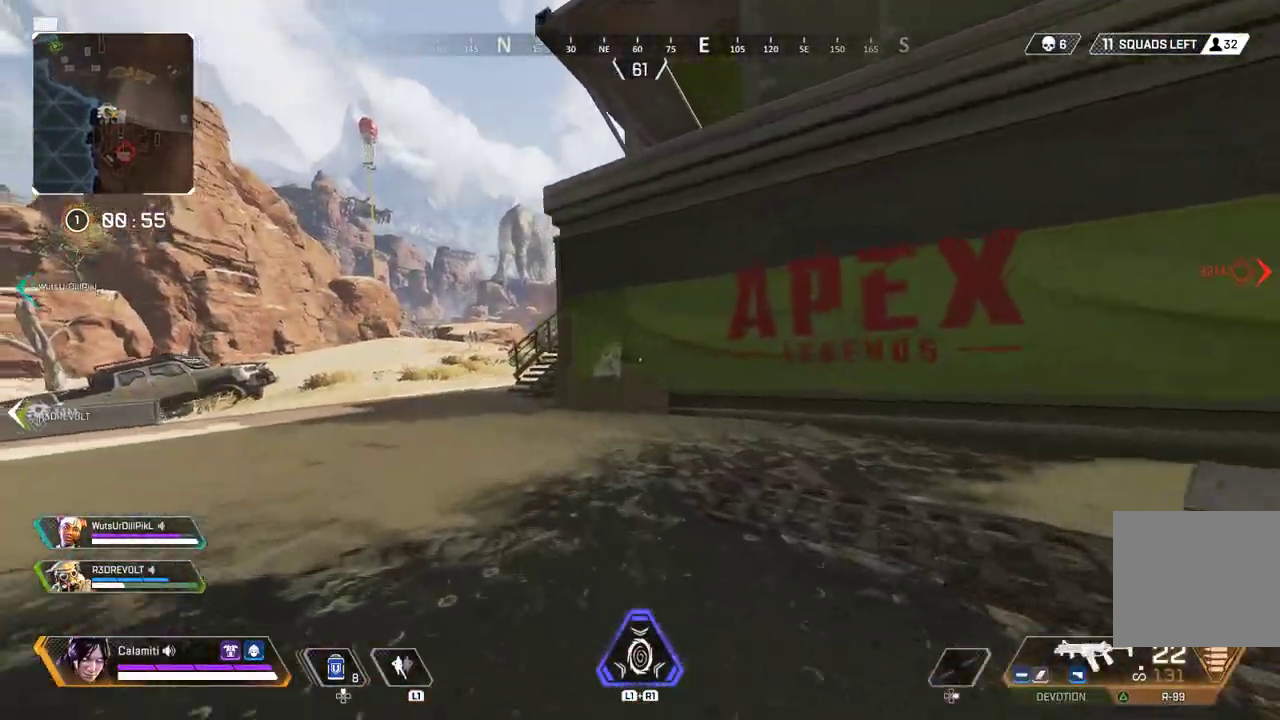
{"dt_ms": 500, "buttons": [], "left_stick": "up", "right_stick": "center", "events": [[150, "CIRCLE", "up"]]}
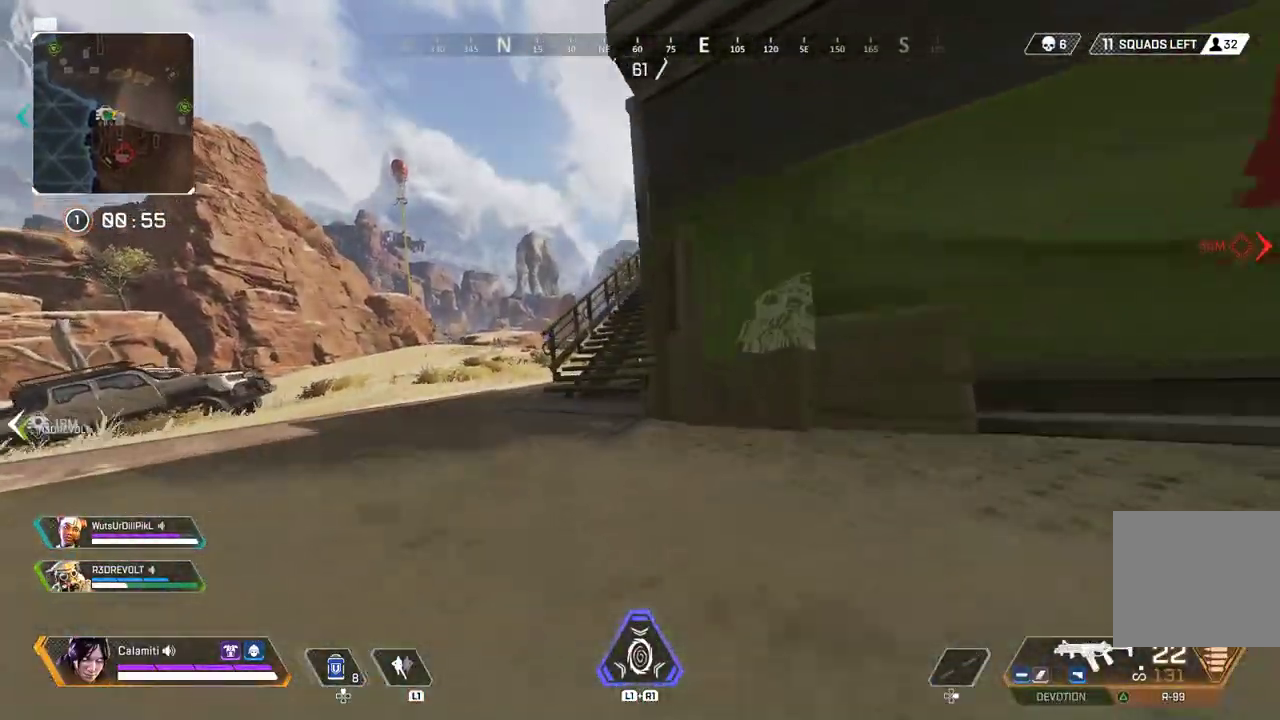
{"dt_ms": 500, "buttons": ["L3"], "left_stick": "up", "right_stick": "center", "events": [[417, "L3", "down"]]}
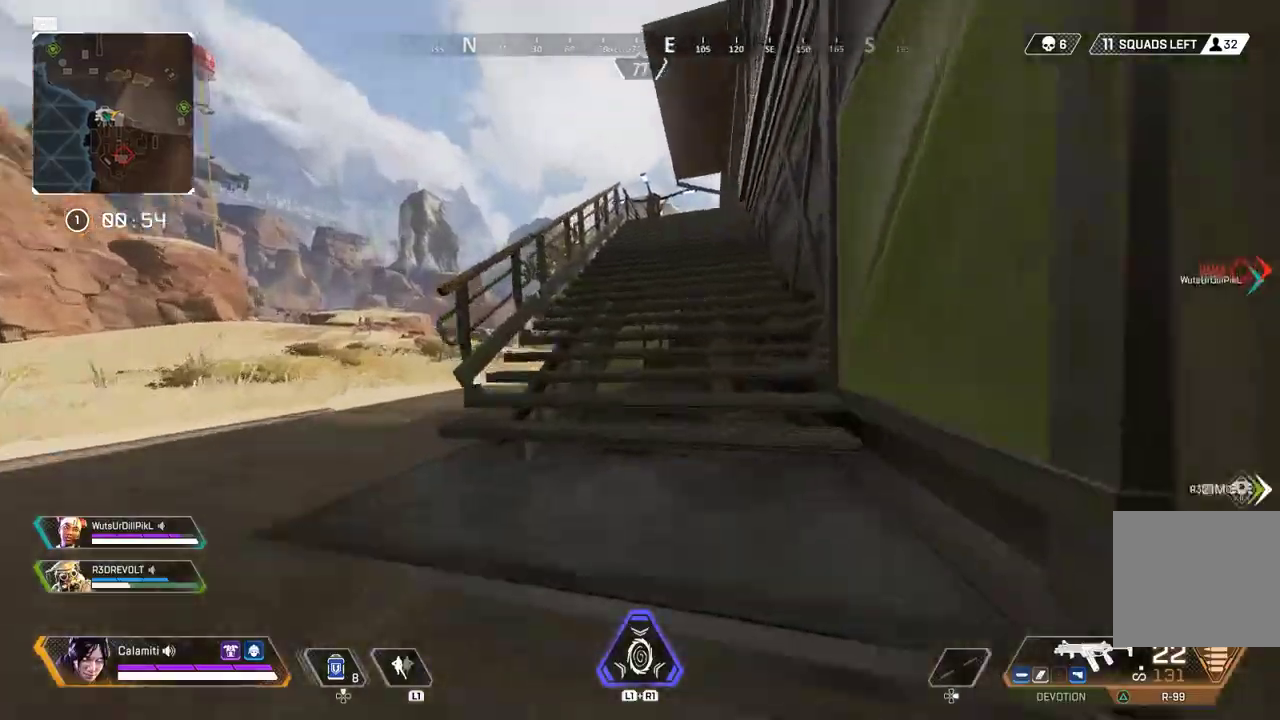
{"dt_ms": 500, "buttons": [], "left_stick": "up", "right_stick": "center", "events": [[33, "L3", "up"]]}
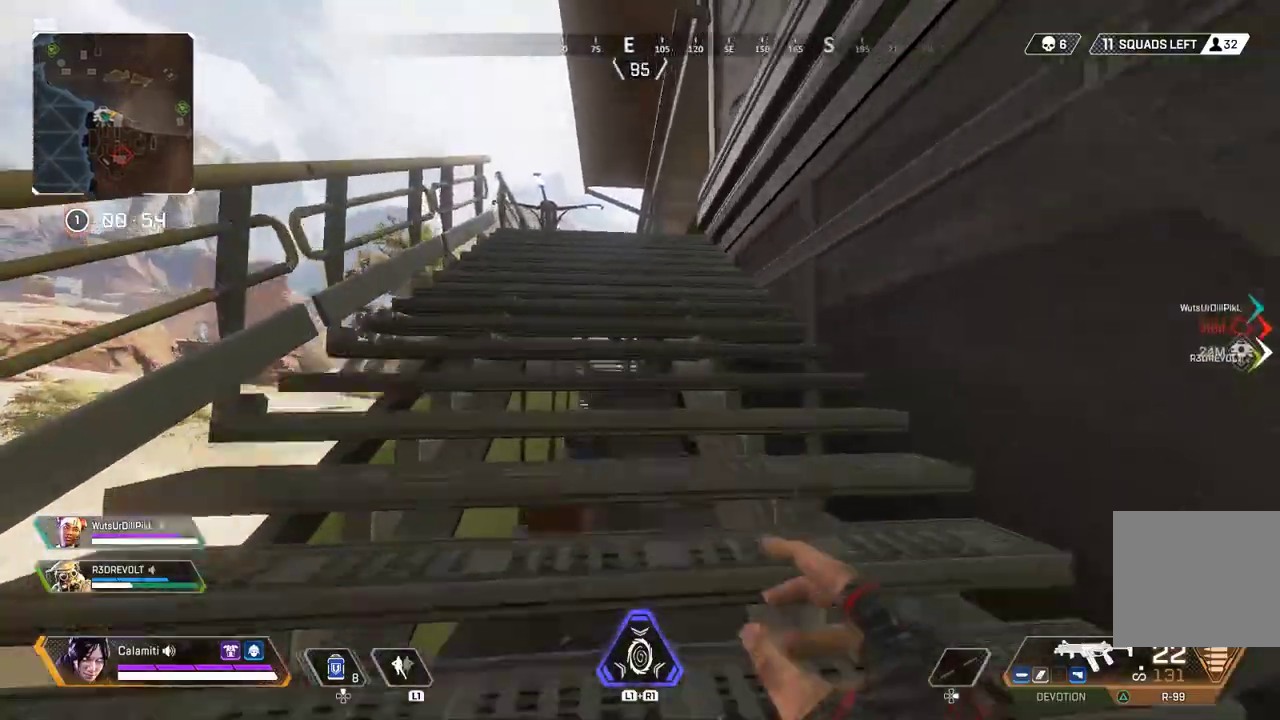
{"dt_ms": 500, "buttons": [], "left_stick": "up", "right_stick": "center", "events": []}
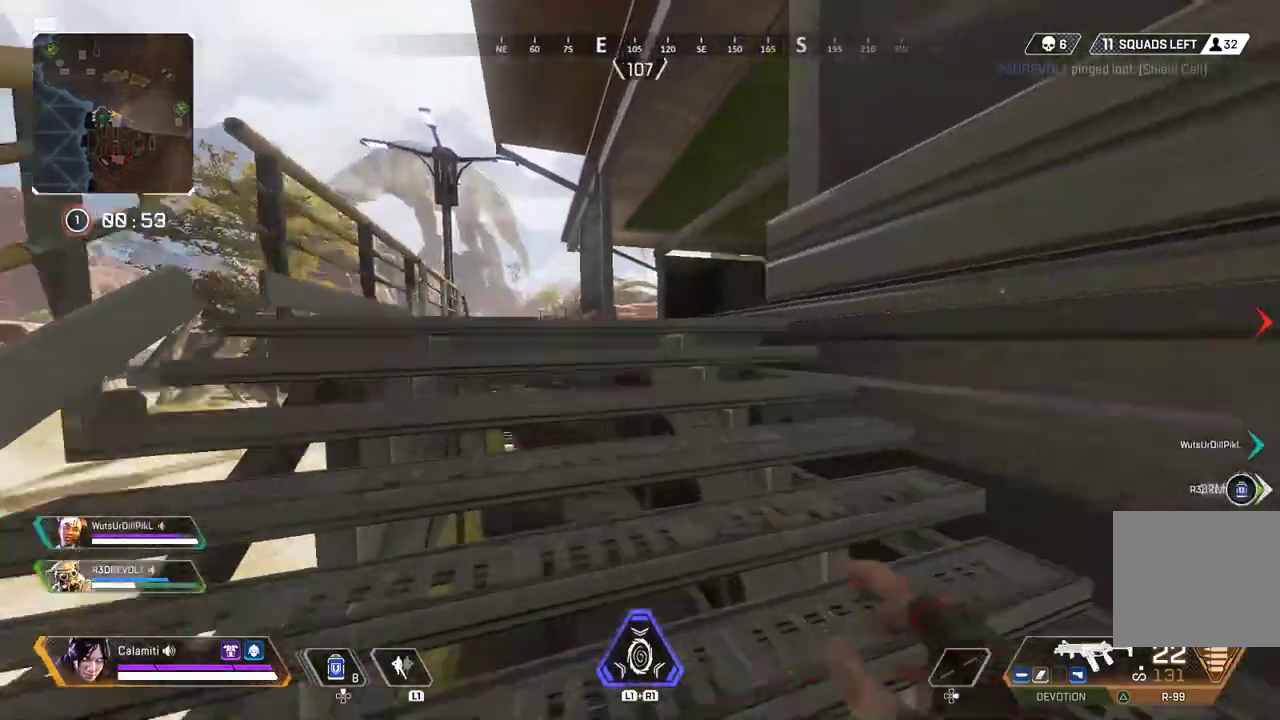
{"dt_ms": 500, "buttons": [], "left_stick": "up", "right_stick": "center", "events": []}
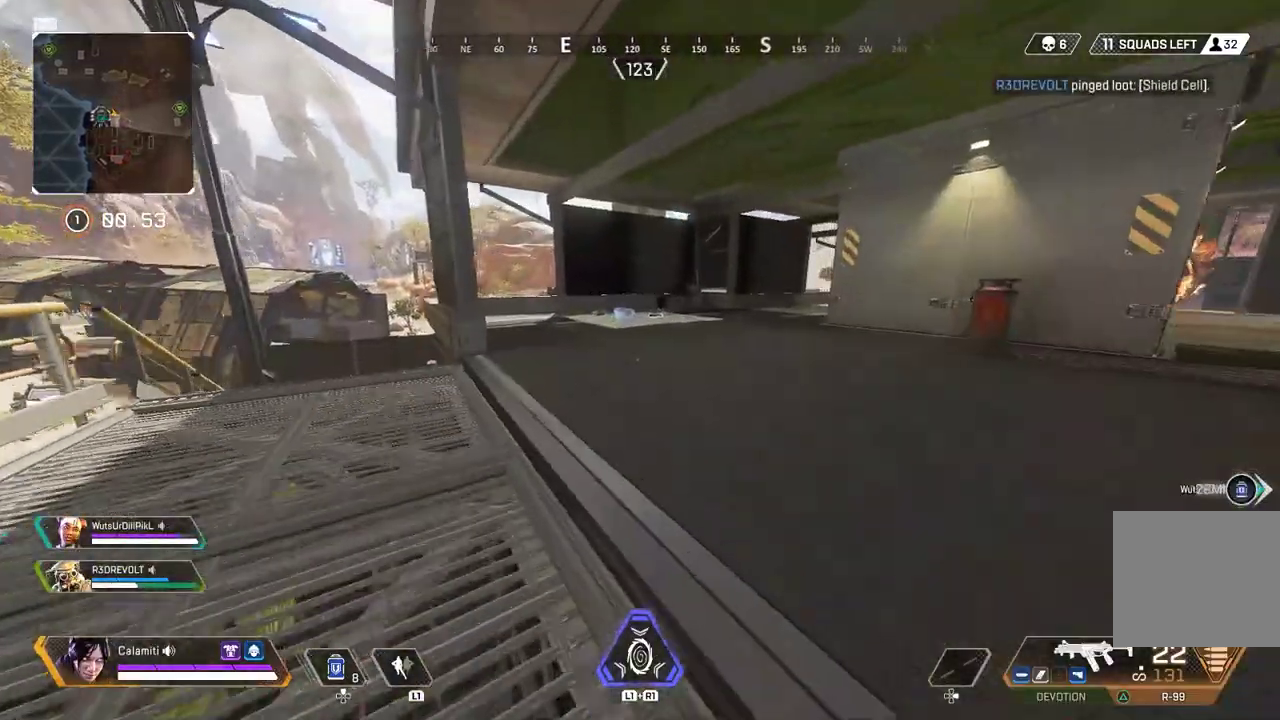
{"dt_ms": 500, "buttons": ["CIRCLE"], "left_stick": "up-left", "right_stick": "center", "events": [[67, "CIRCLE", "down"], [333, "CIRCLE", "up"], [350, "CROSS", "down"], [350, "left_stick", "up-left"], [417, "CIRCLE", "down"], [433, "CROSS", "up"]]}
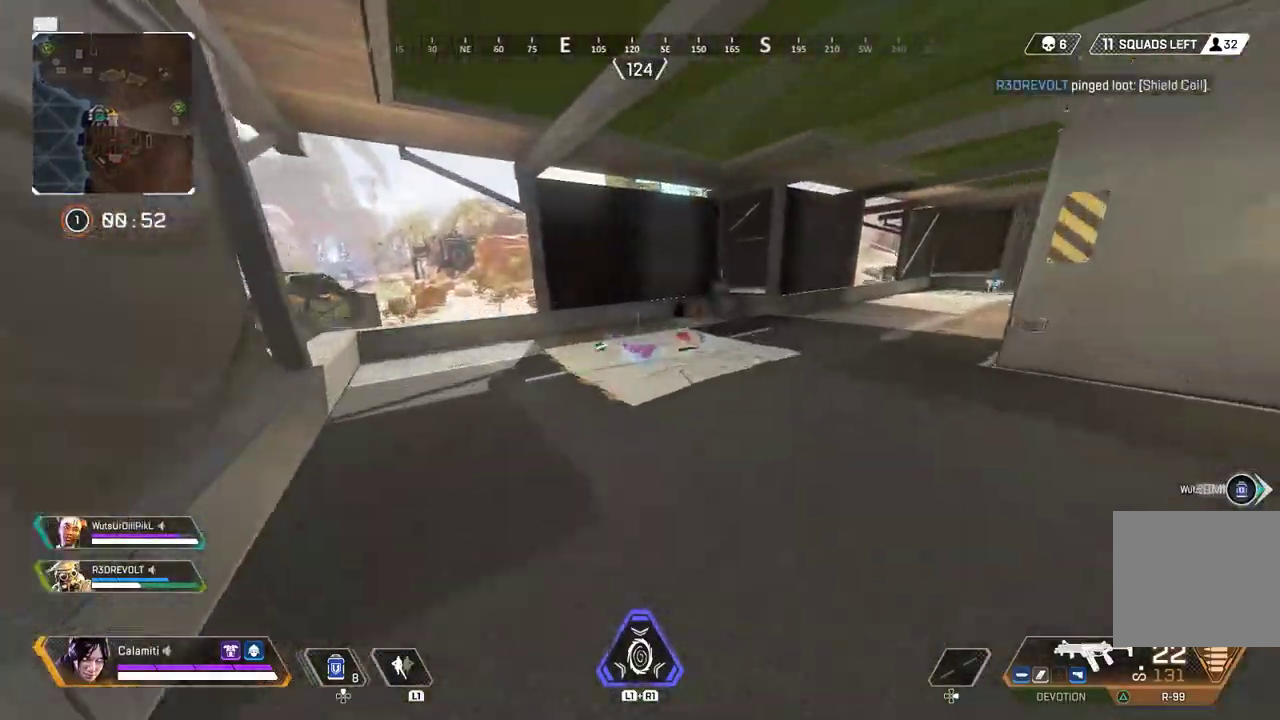
{"dt_ms": 500, "buttons": ["SQUARE"], "left_stick": "up-left", "right_stick": "down-right", "events": [[33, "CROSS", "down"], [67, "CIRCLE", "up"], [117, "CROSS", "up"], [117, "left_stick", "up"], [183, "L3", "down"], [317, "L3", "up"], [417, "left_stick", "up-left"], [417, "right_stick", "down-right"], [467, "SQUARE", "down"]]}
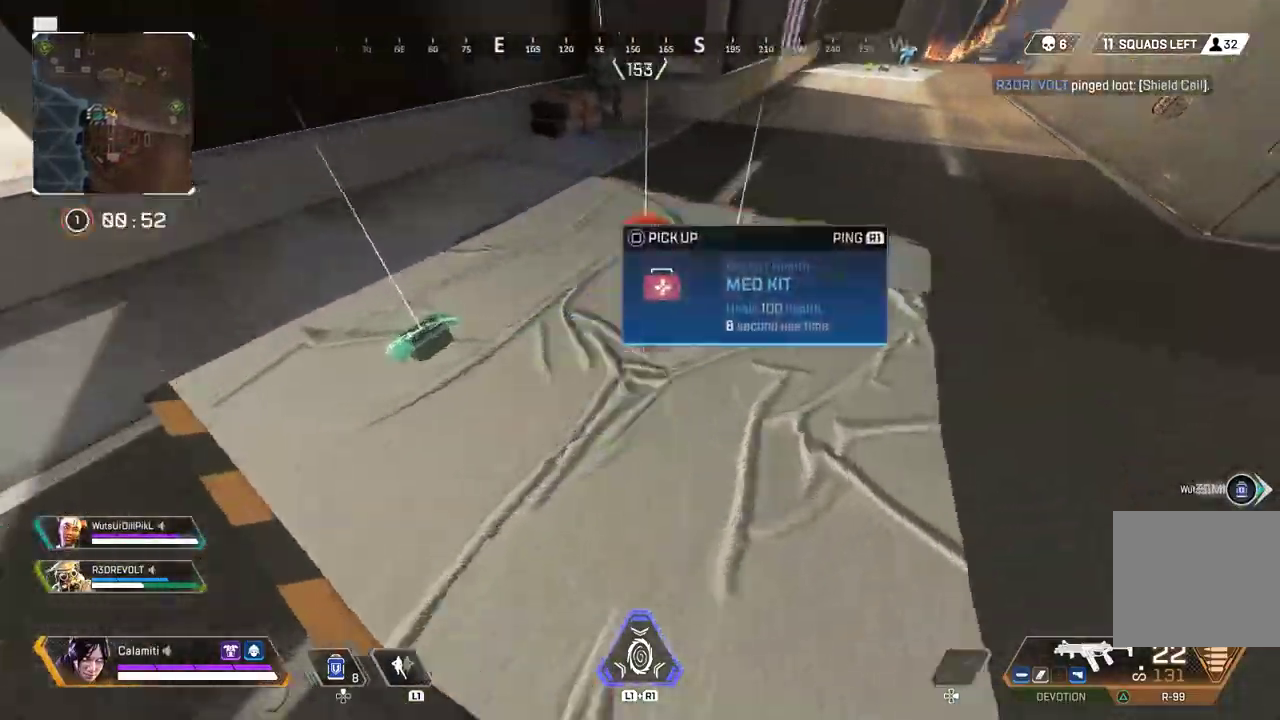
{"dt_ms": 500, "buttons": [], "left_stick": "up", "right_stick": "center", "events": [[17, "SQUARE", "up"], [50, "right_stick", "up"], [67, "left_stick", "up"], [83, "L3", "down"], [150, "right_stick", "center"], [233, "L3", "up"]]}
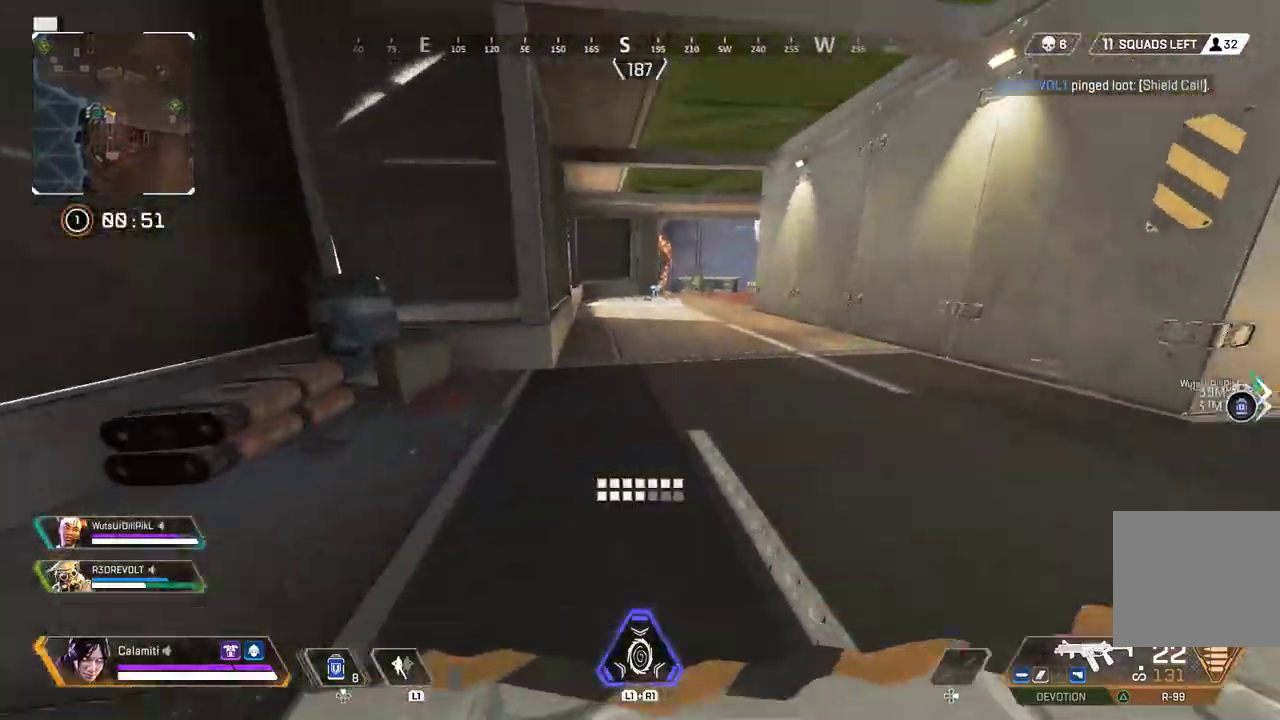
{"dt_ms": 500, "buttons": [], "left_stick": "up", "right_stick": "center", "events": []}
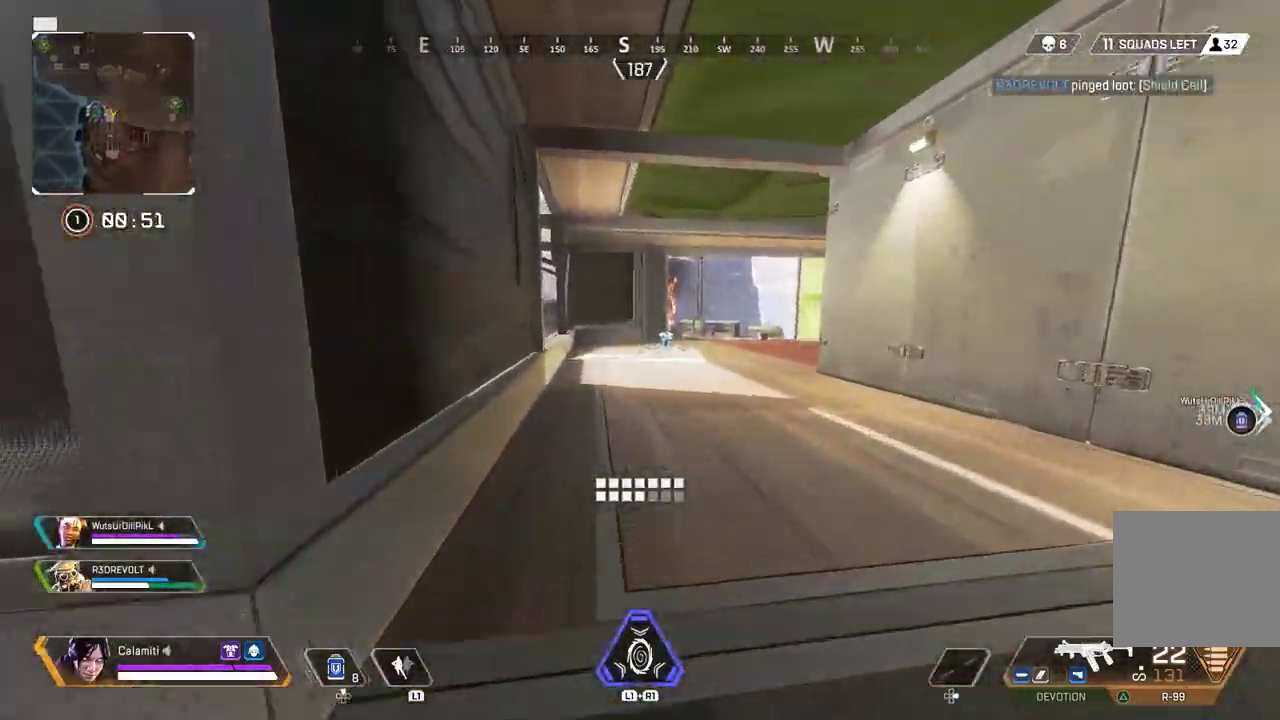
{"dt_ms": 500, "buttons": [], "left_stick": "up", "right_stick": "center", "events": []}
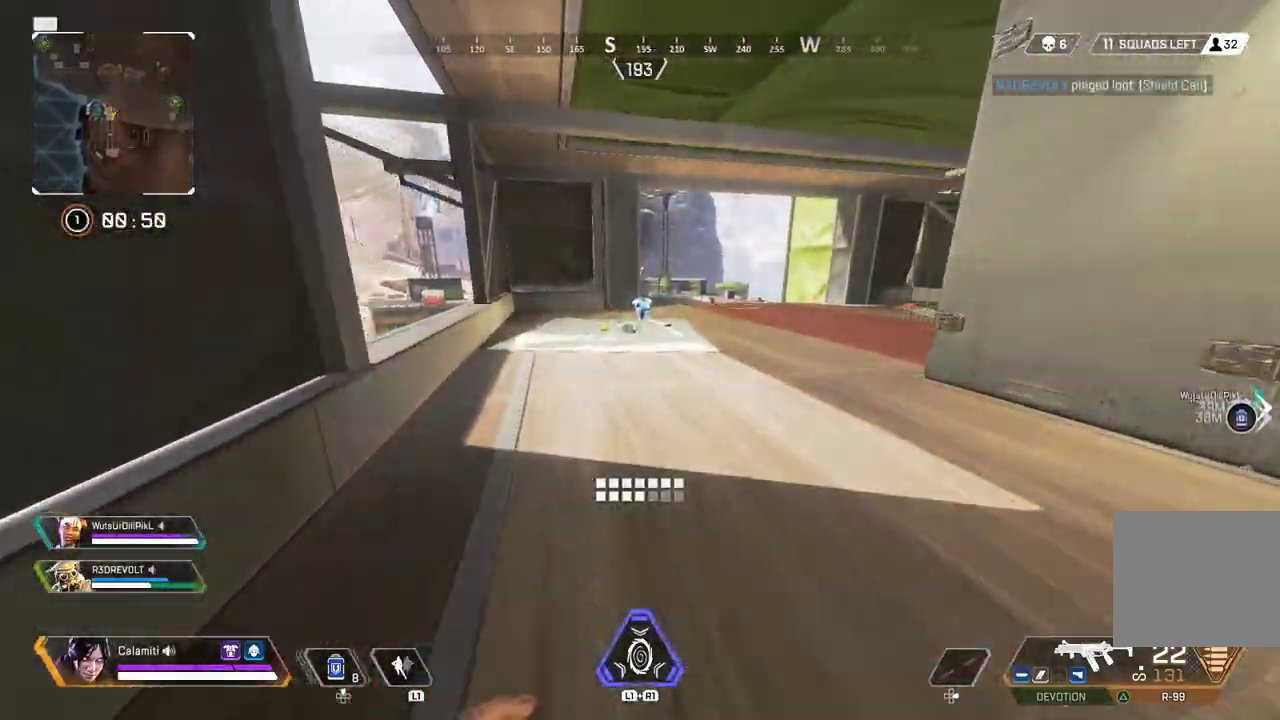
{"dt_ms": 500, "buttons": [], "left_stick": "up", "right_stick": "center", "events": []}
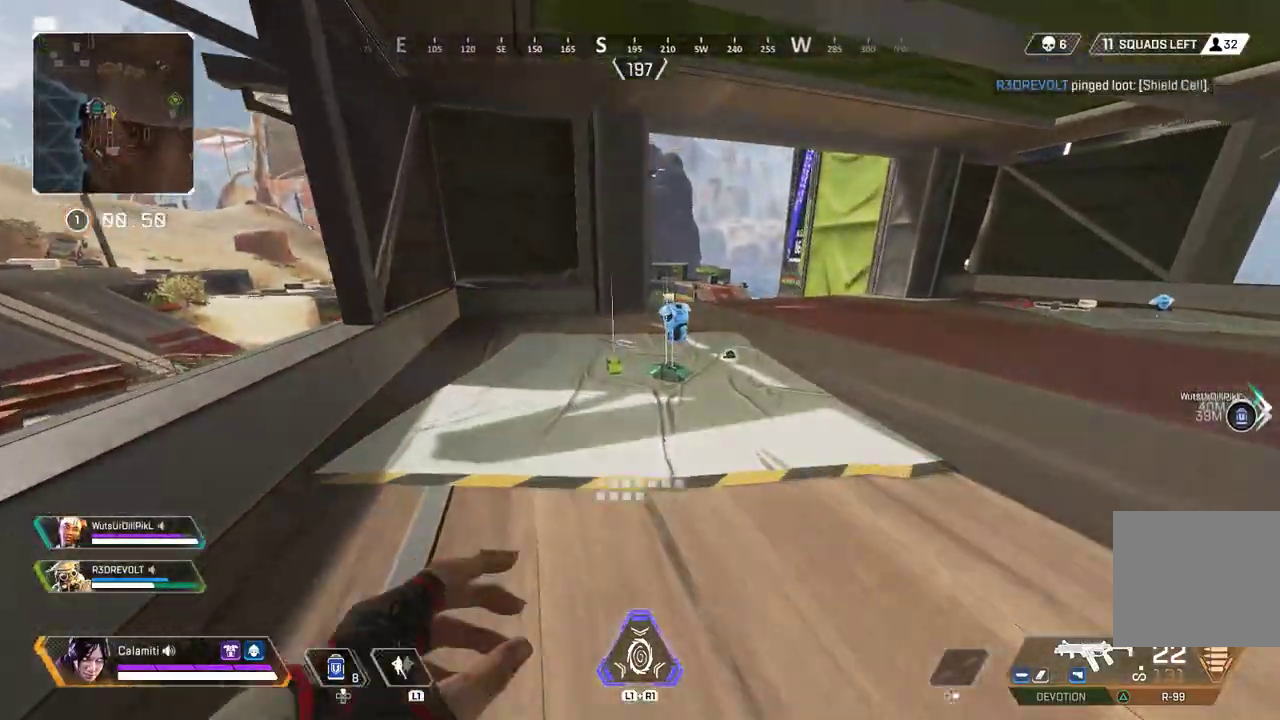
{"dt_ms": 500, "buttons": ["R1"], "left_stick": "up", "right_stick": "center", "events": [[200, "SQUARE", "down"], [267, "SQUARE", "up"], [467, "R1", "down"]]}
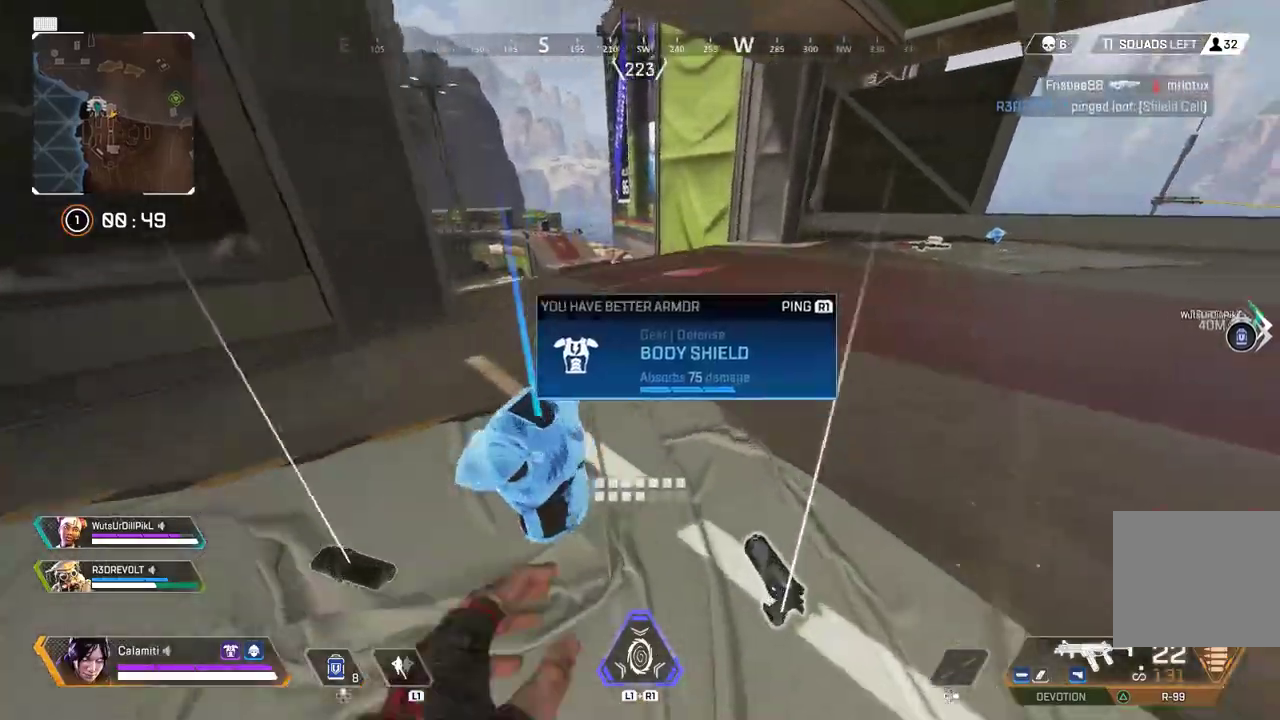
{"dt_ms": 1000, "buttons": [], "left_stick": "up", "right_stick": "center"}
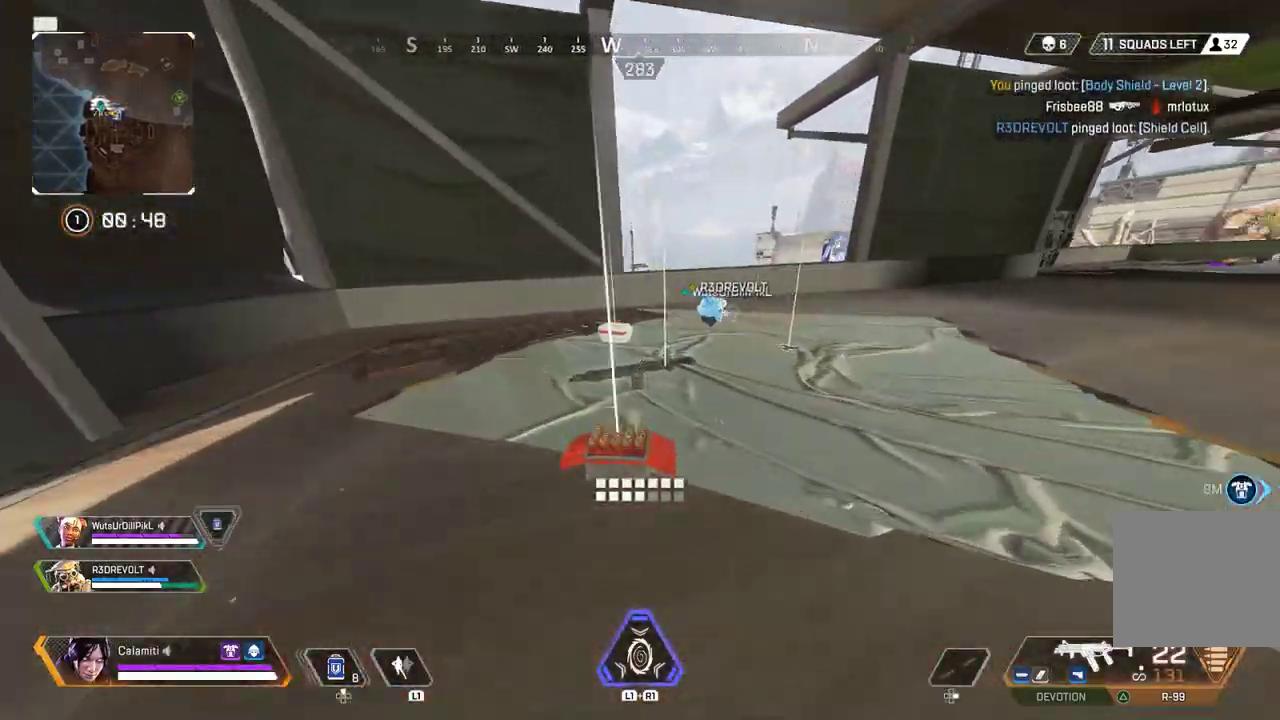
{"dt_ms": 500, "buttons": ["L3"], "left_stick": "up", "right_stick": "right", "events": [[133, "SQUARE", "down"], [200, "SQUARE", "up"], [217, "right_stick", "right"], [333, "SQUARE", "down"], [400, "SQUARE", "up"], [400, "right_stick", "center"], [500, "L3", "down"], [500, "right_stick", "right"]]}
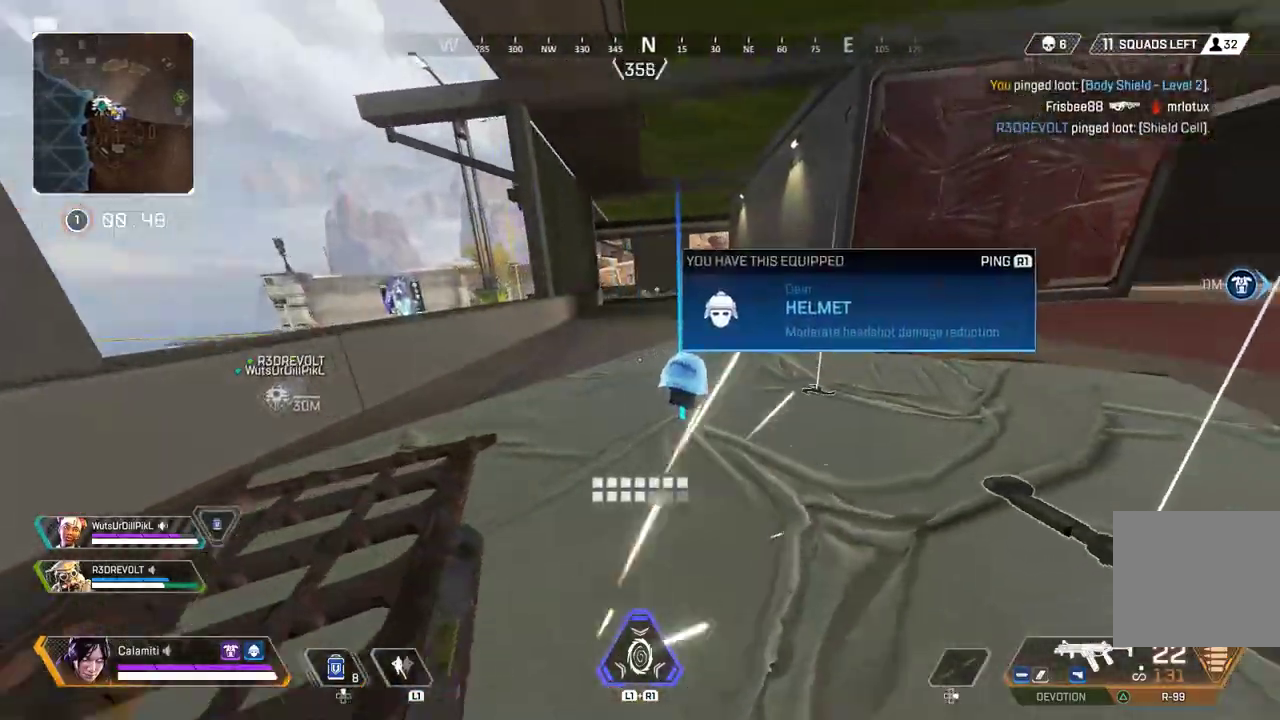
{"dt_ms": 500, "buttons": [], "left_stick": "up", "right_stick": "down", "events": [[100, "L3", "up"], [133, "SQUARE", "down"], [150, "right_stick", "center"], [217, "SQUARE", "up"], [267, "L3", "down"], [317, "right_stick", "right"], [417, "L3", "up"], [450, "right_stick", "down"]]}